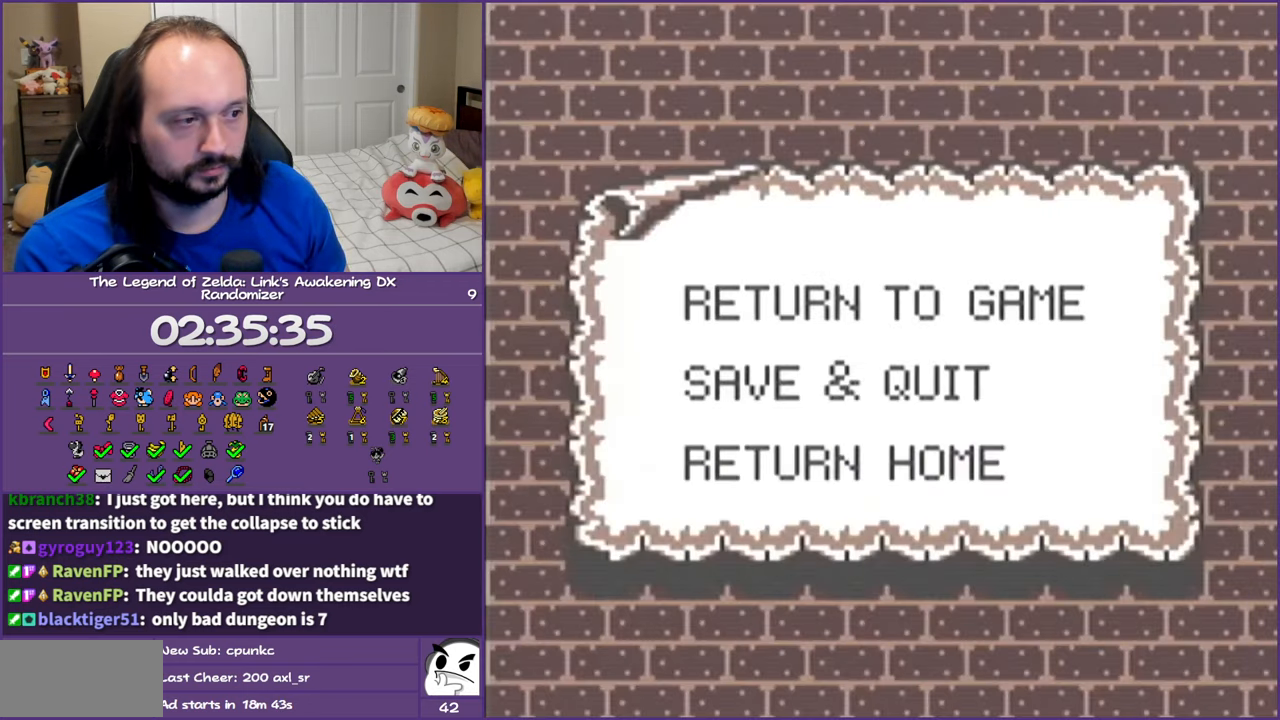
Gameplay with a controller (Nintendo layout); each line is a JSON object with the inputs held at the frame after it. "events" lists button and stick changes between this image and that frame as [ms after this image, input, new state], when the widget could be followed in between. Not read: L3 R3.
{"buttons": [], "events": [[150, "DPAD_DOWN", "down"], [267, "DPAD_DOWN", "up"]]}
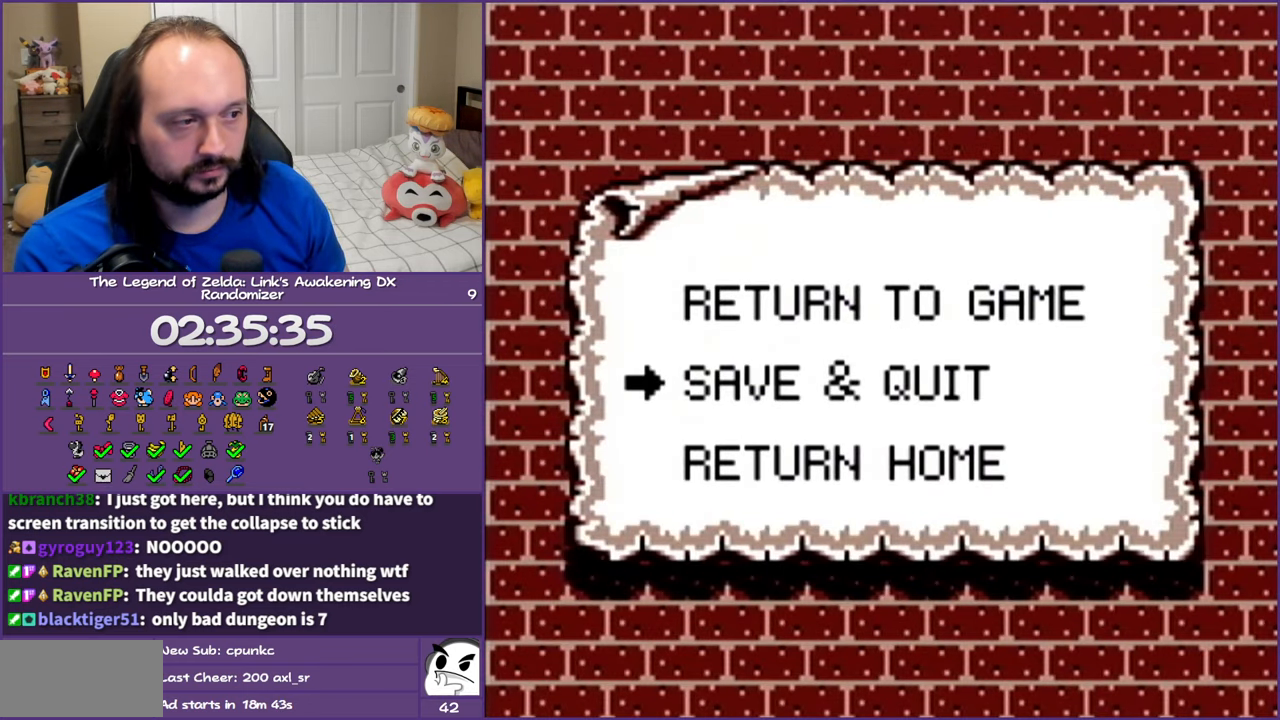
{"buttons": ["DPAD_DOWN"], "events": [[500, "DPAD_DOWN", "down"]]}
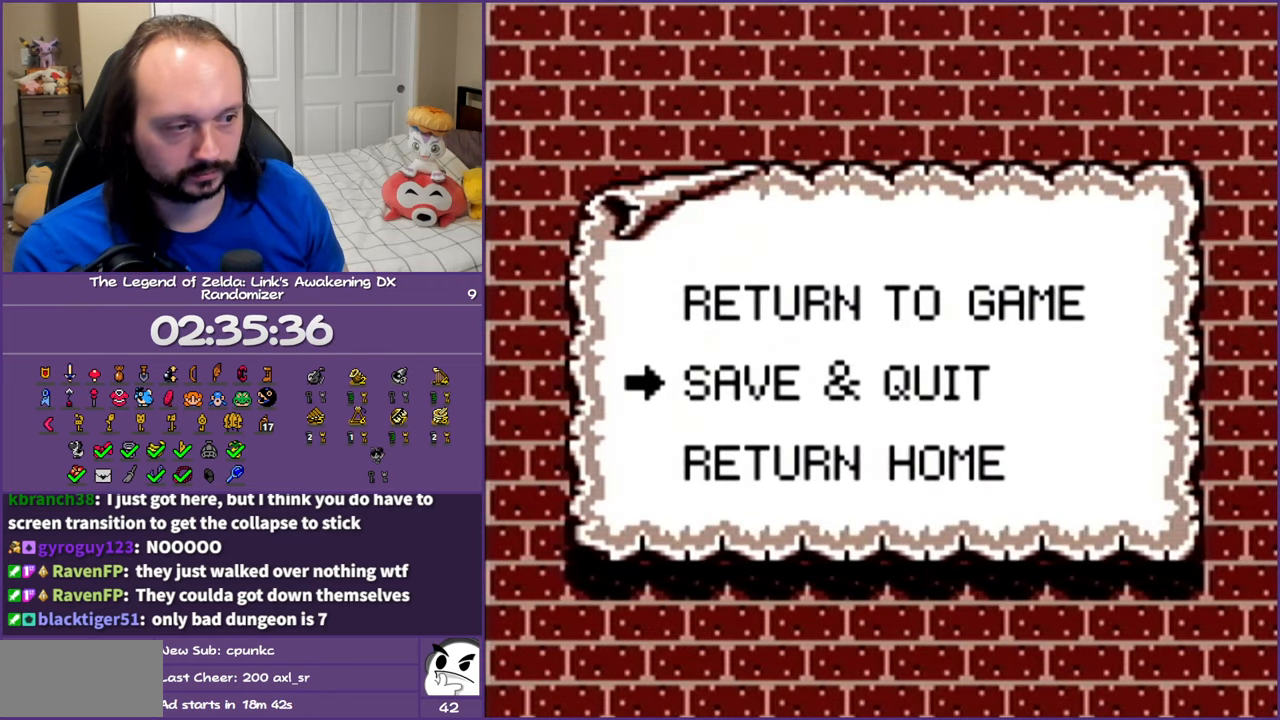
{"buttons": [], "events": [[117, "A", "down"], [117, "DPAD_DOWN", "up"], [217, "A", "up"]]}
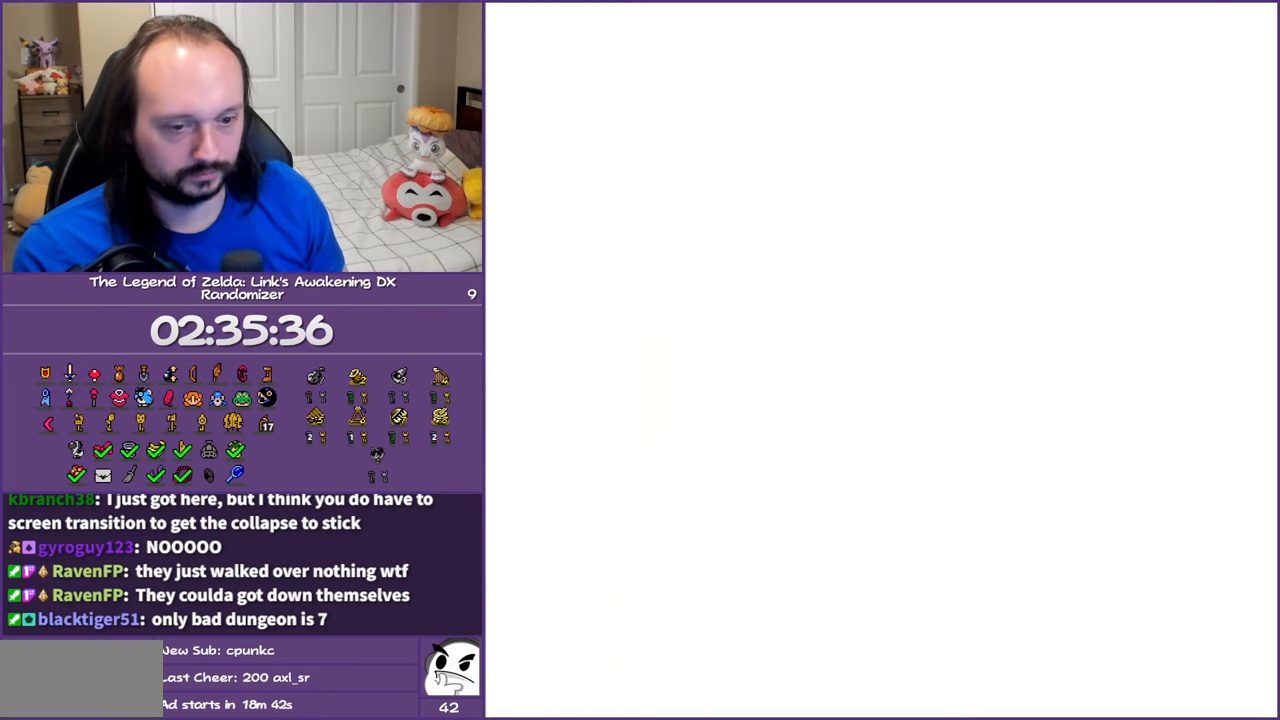
{"buttons": [], "events": []}